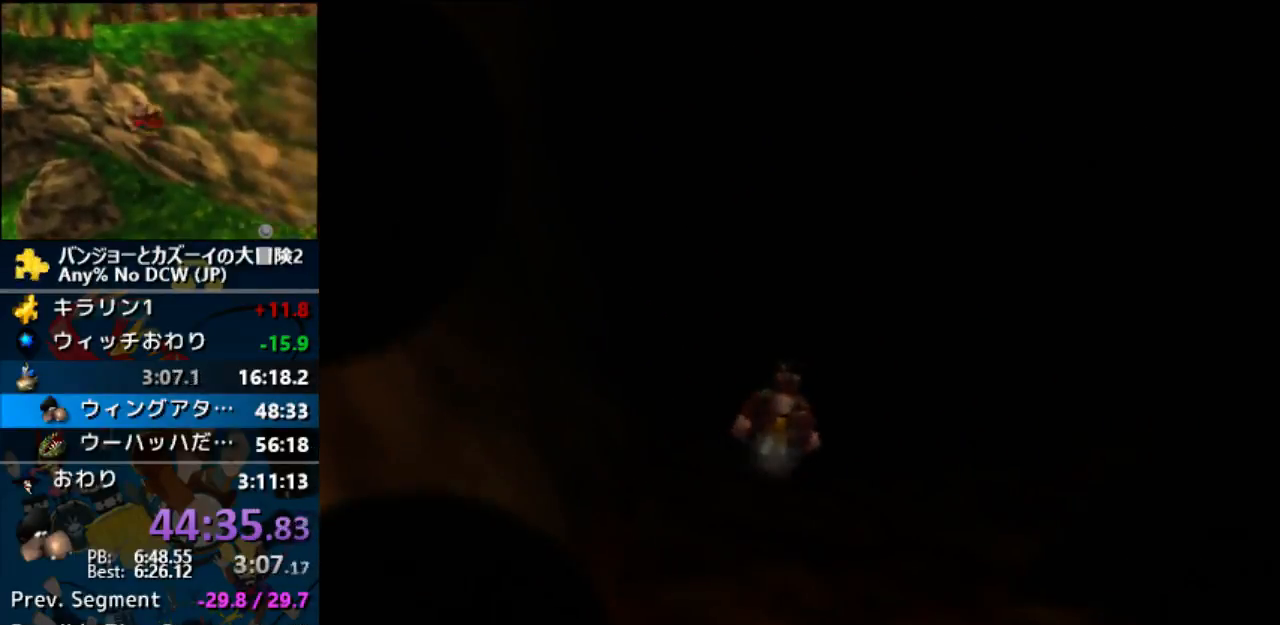
Gameplay with a controller (Nintendo layout); each line is a JSON object with the inputs held at the frame after it (dt_ms = milliseconds from this image to that frame). "events" lists button and stick changes between this image and that frame as [ms after this image, input, new state], when the widget could be followed in between. Not read: B C_LEFT C_RIGHT L1 L3 R1 R3.
{"dt_ms": 500, "buttons": ["Z"], "left_stick": "up", "events": []}
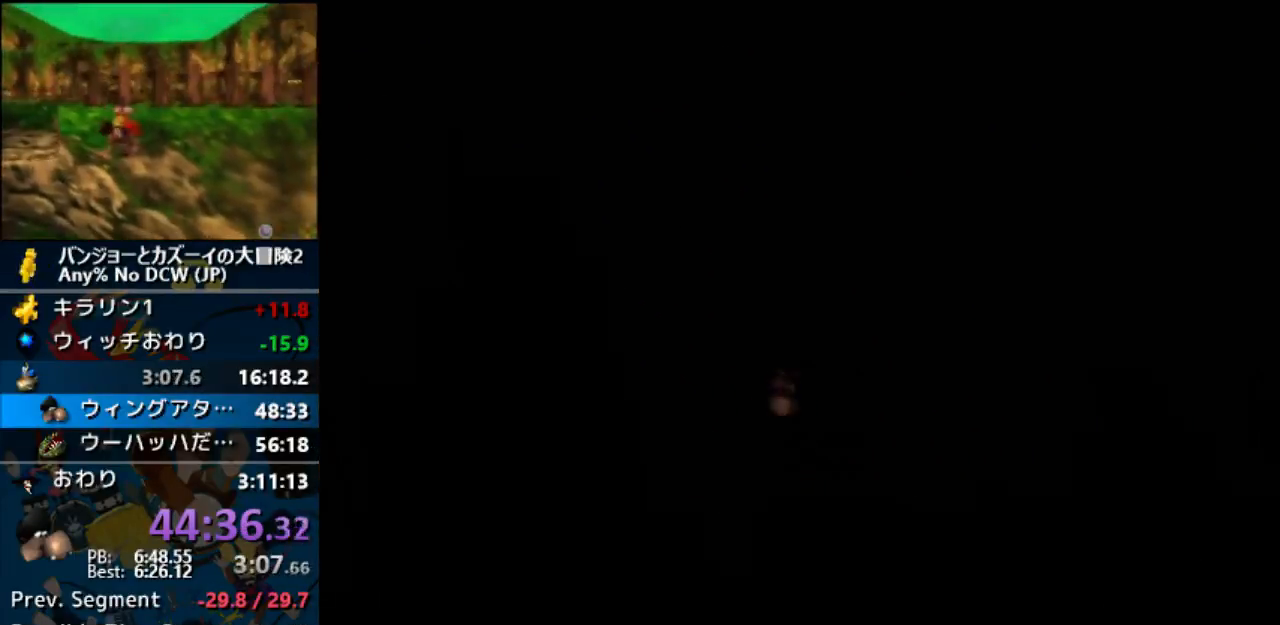
{"dt_ms": 500, "buttons": ["Z"], "left_stick": "up", "events": []}
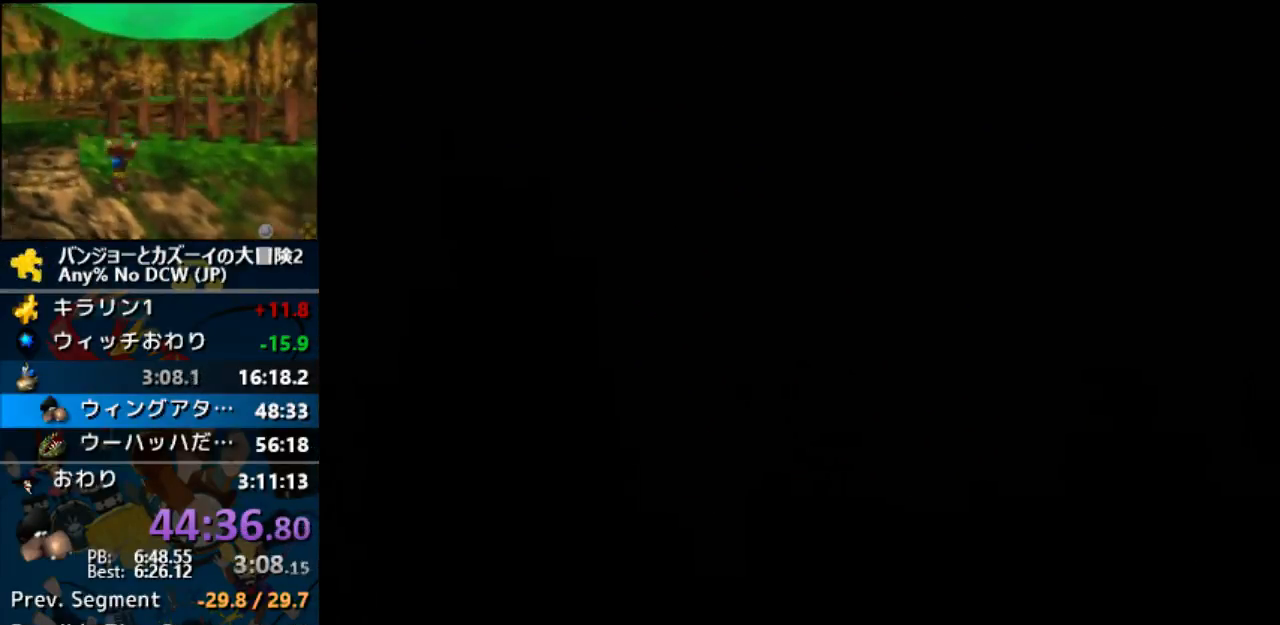
{"dt_ms": 500, "buttons": ["Z"], "left_stick": "up", "events": []}
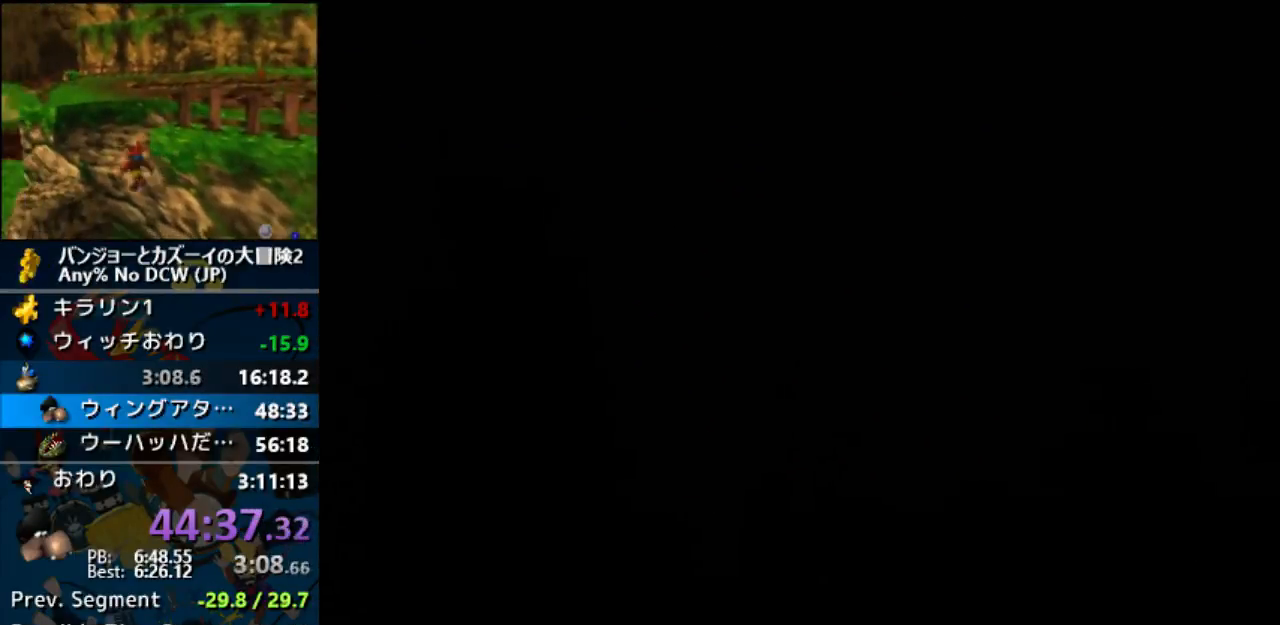
{"dt_ms": 500, "buttons": ["Z"], "left_stick": "up", "events": []}
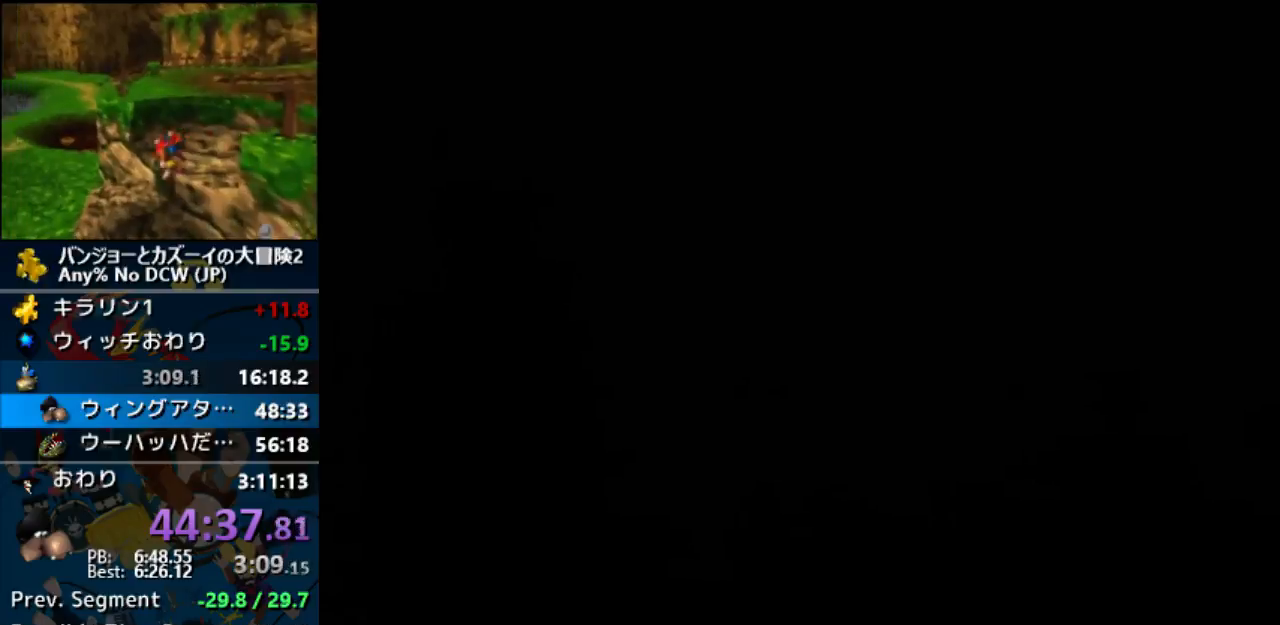
{"dt_ms": 500, "buttons": ["Z"], "left_stick": "up", "events": []}
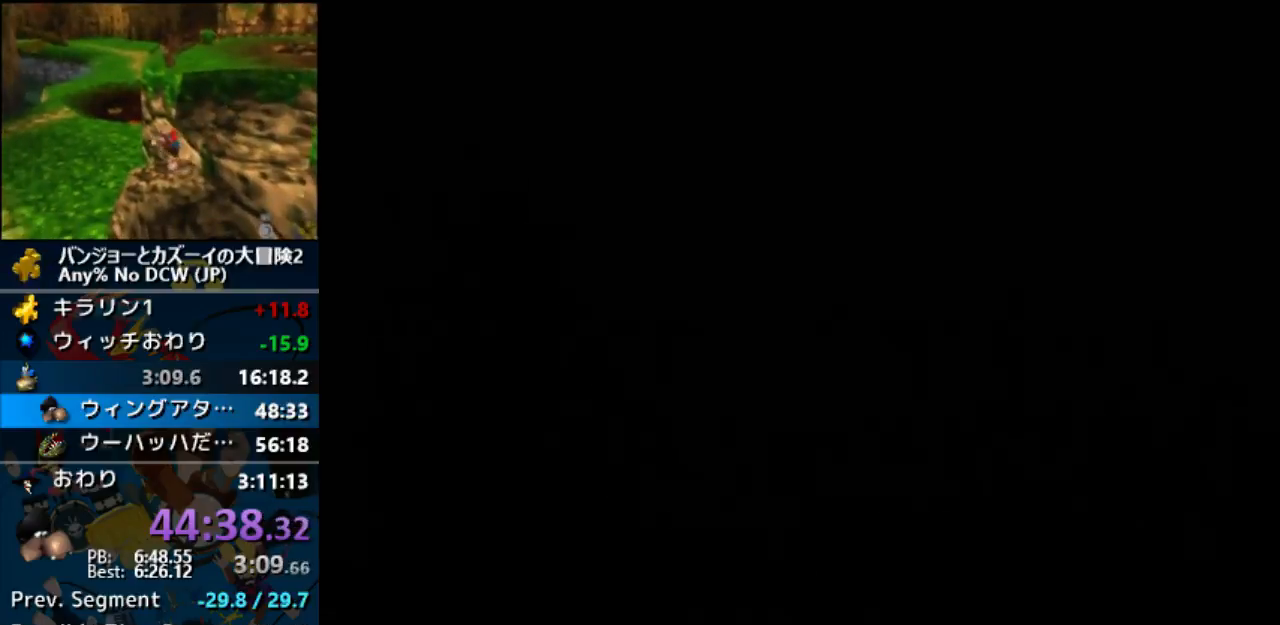
{"dt_ms": 500, "buttons": ["Z"], "left_stick": "up", "events": []}
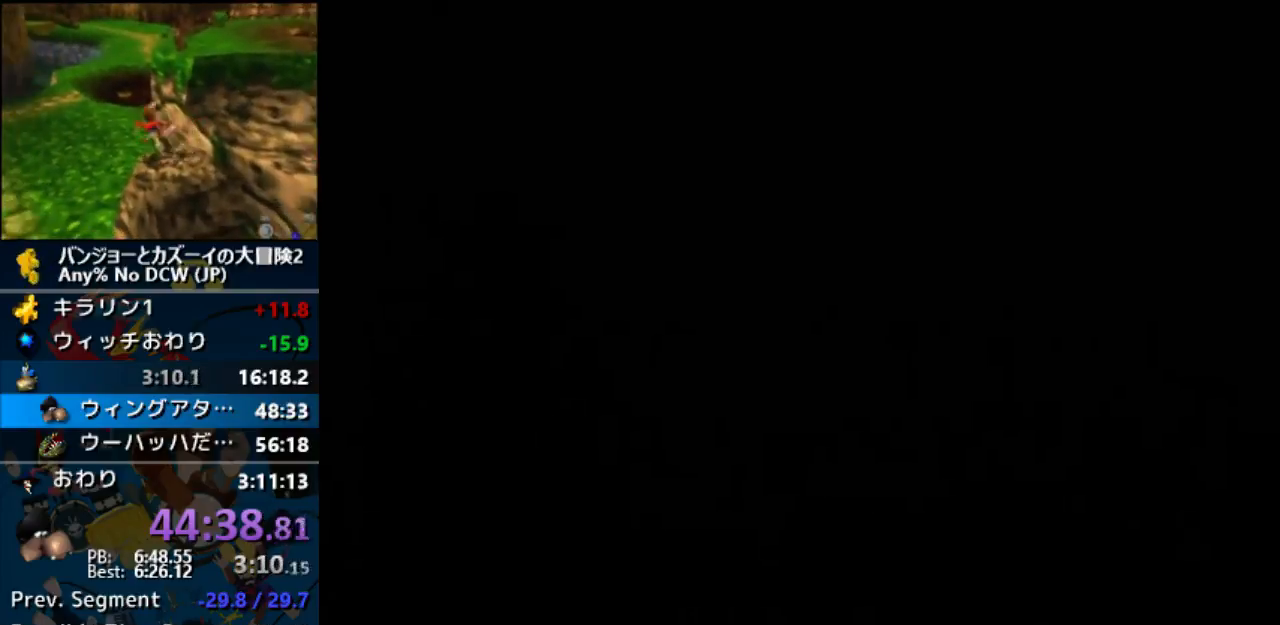
{"dt_ms": 500, "buttons": ["Z"], "left_stick": "up", "events": []}
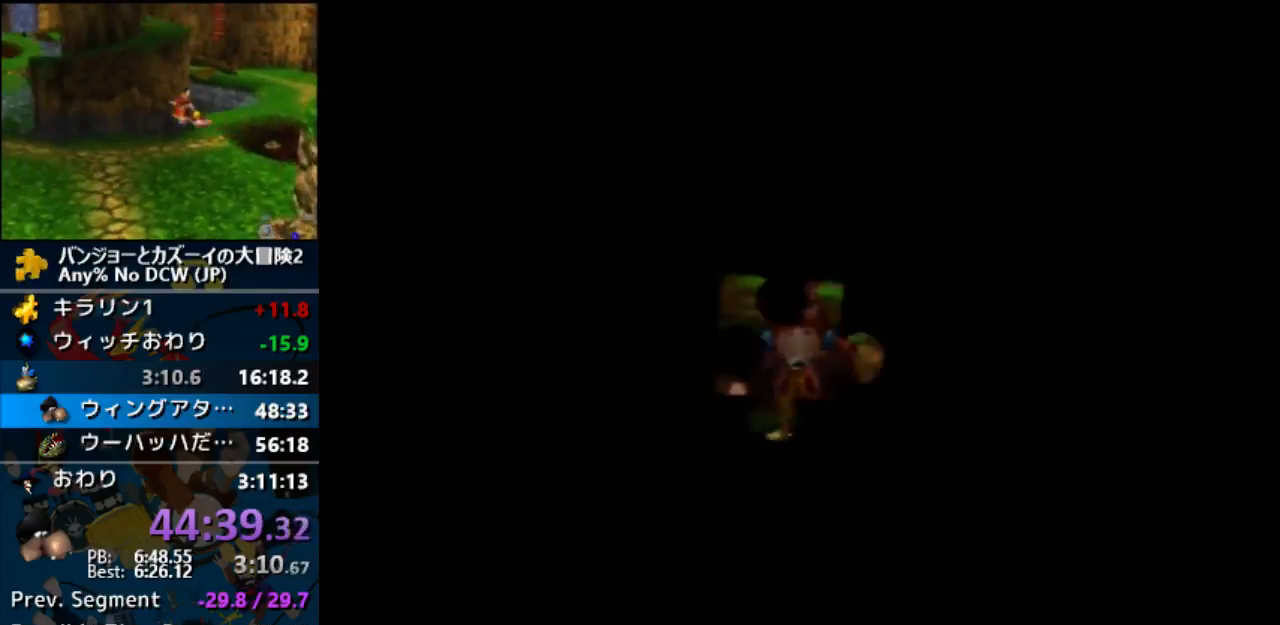
{"dt_ms": 500, "buttons": ["Z"], "left_stick": "up", "events": []}
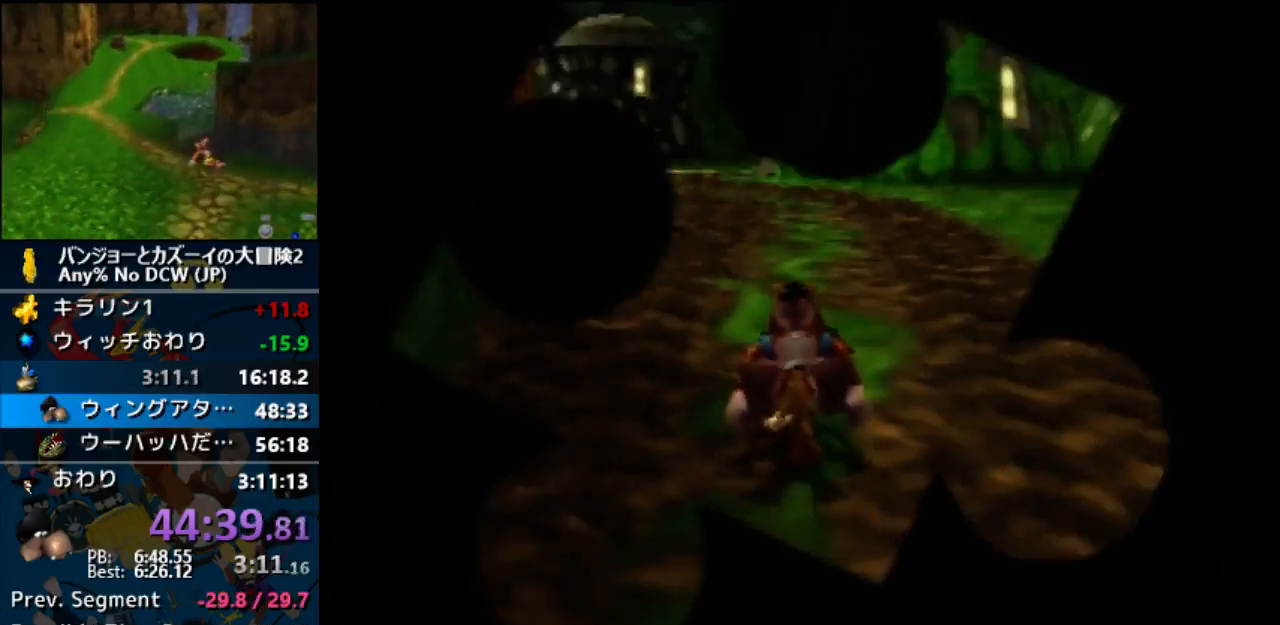
{"dt_ms": 500, "buttons": ["Z"], "left_stick": "up", "events": []}
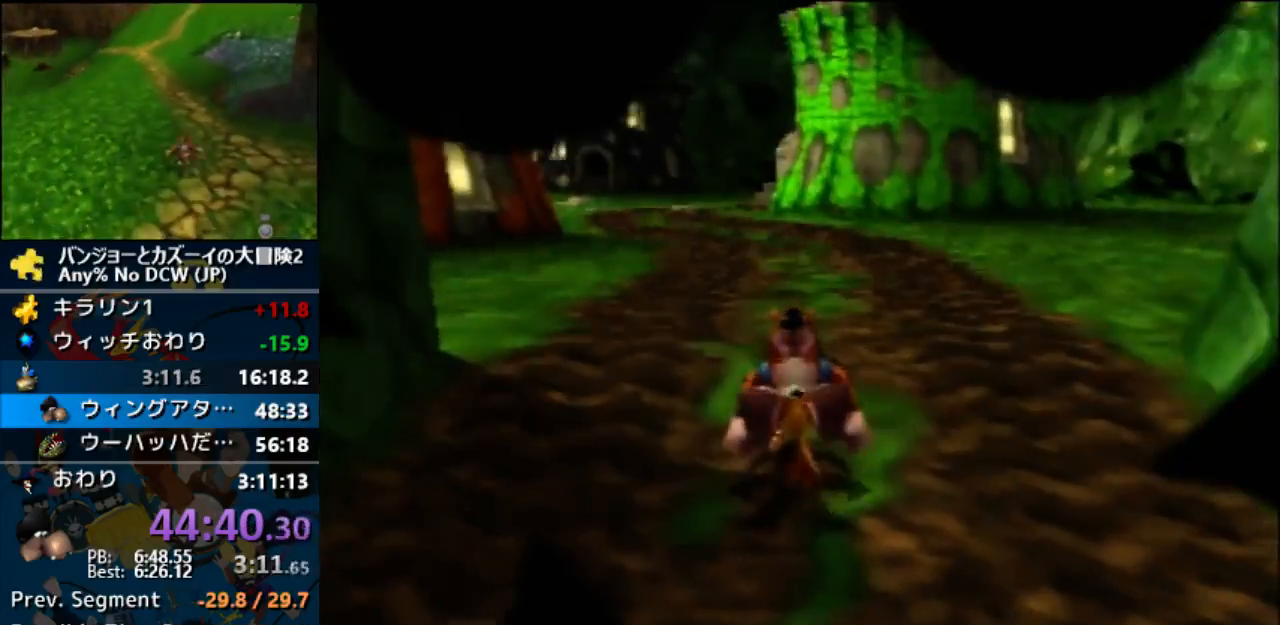
{"dt_ms": 500, "buttons": ["A", "Z"], "left_stick": "up", "events": [[133, "A", "down"]]}
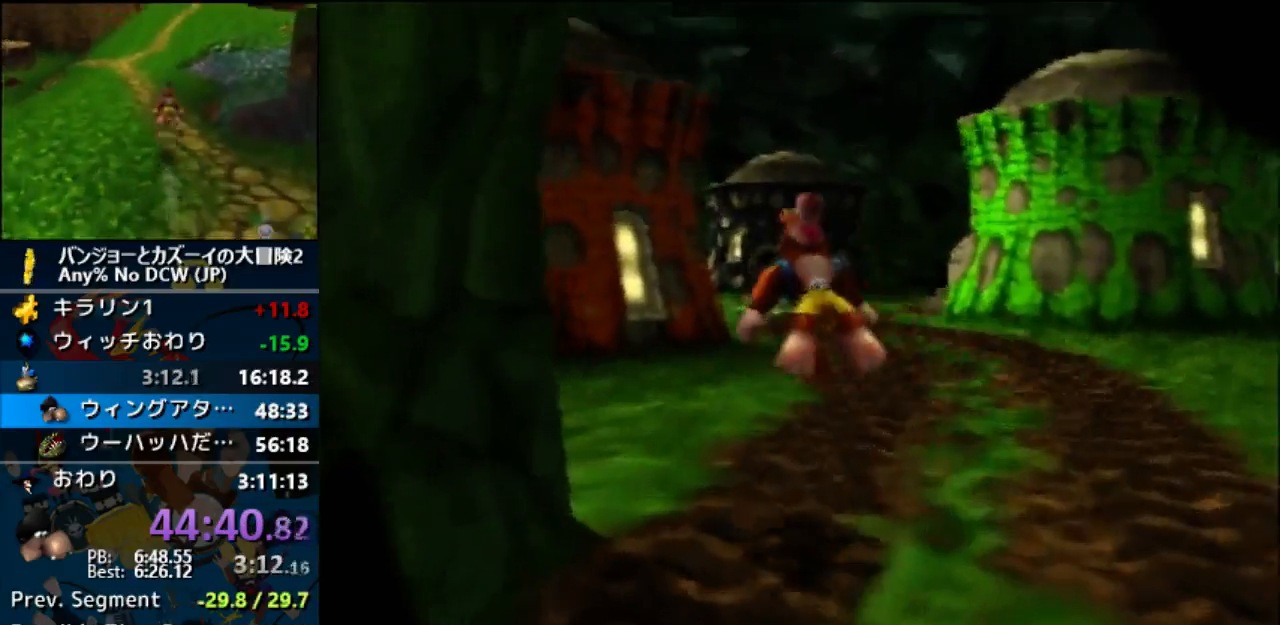
{"dt_ms": 500, "buttons": ["Z"], "left_stick": "up", "events": [[500, "A", "up"]]}
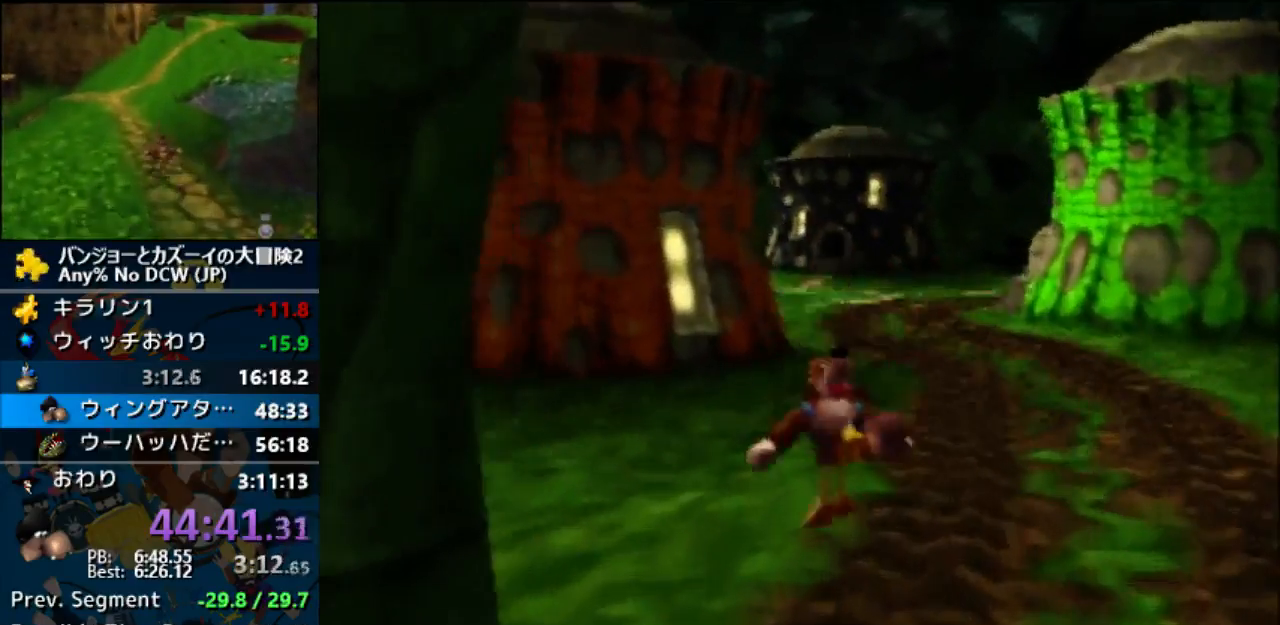
{"dt_ms": 500, "buttons": ["A", "Z"], "left_stick": "up", "events": [[467, "A", "down"]]}
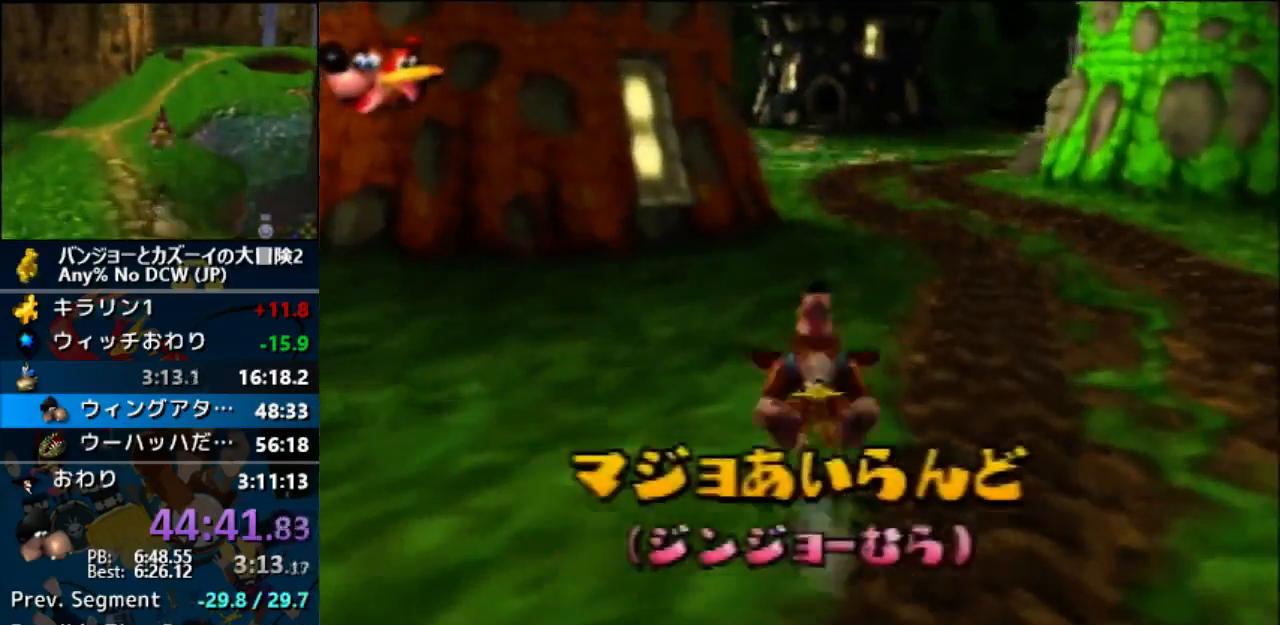
{"dt_ms": 500, "buttons": ["Z"], "left_stick": "up", "events": [[133, "A", "up"]]}
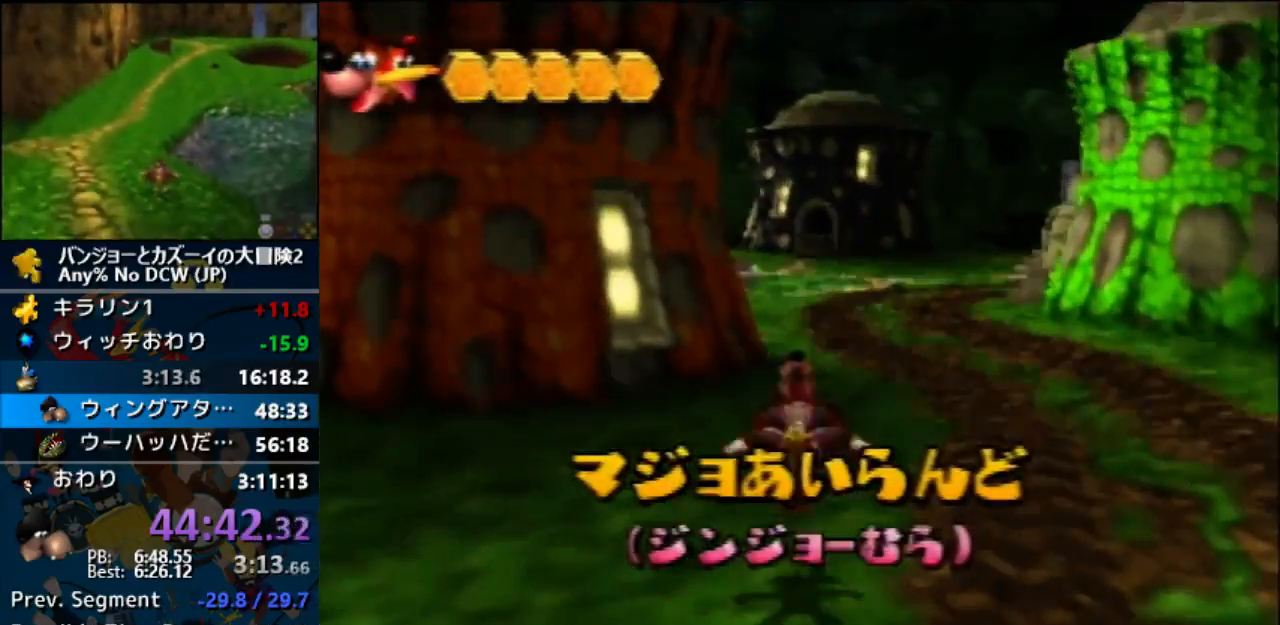
{"dt_ms": 500, "buttons": ["A", "Z"], "left_stick": "up", "events": [[367, "A", "down"]]}
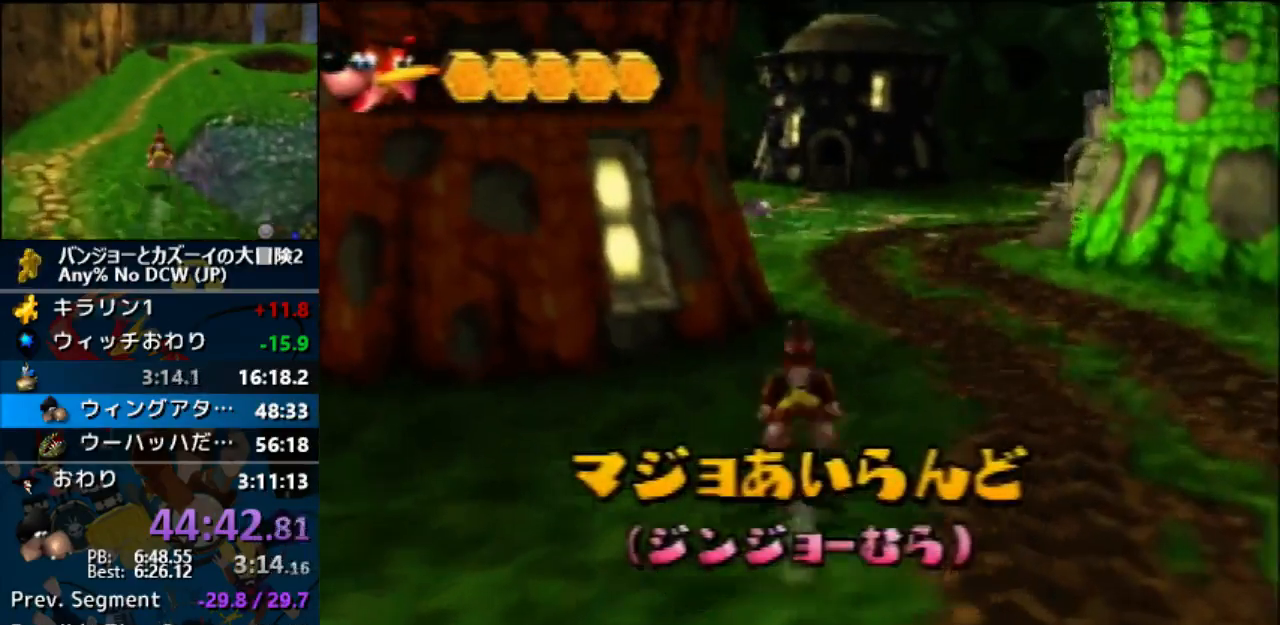
{"dt_ms": 500, "buttons": ["A", "Z"], "left_stick": "up", "events": []}
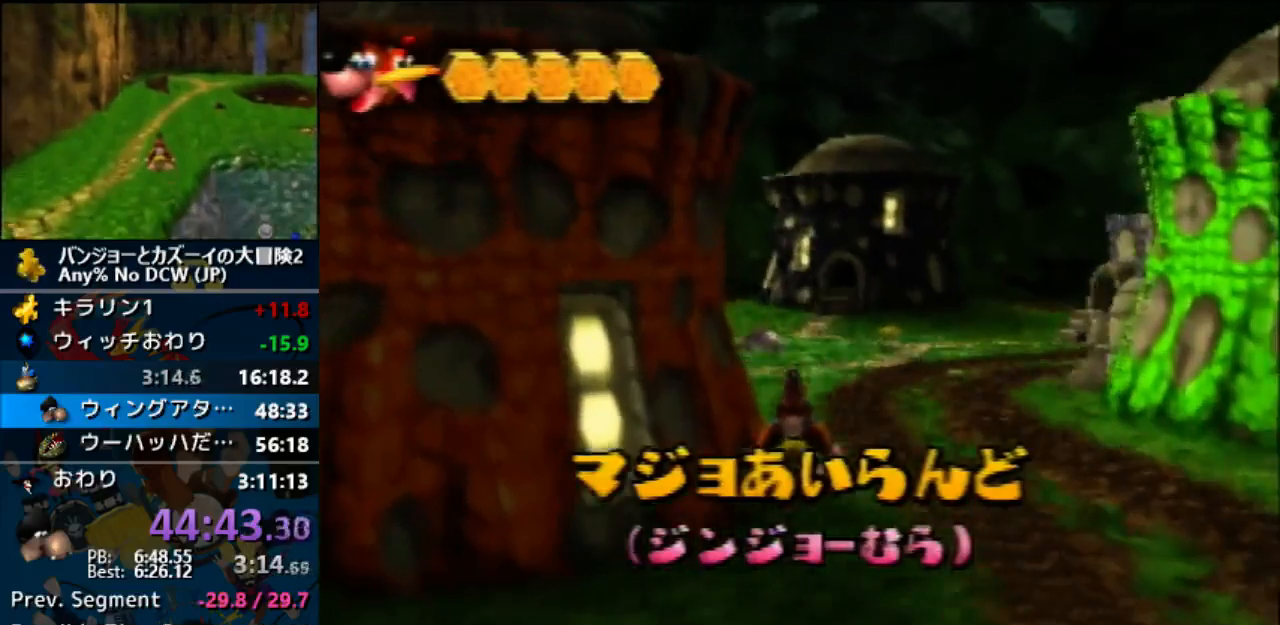
{"dt_ms": 500, "buttons": ["Z"], "left_stick": "up", "events": [[33, "A", "up"]]}
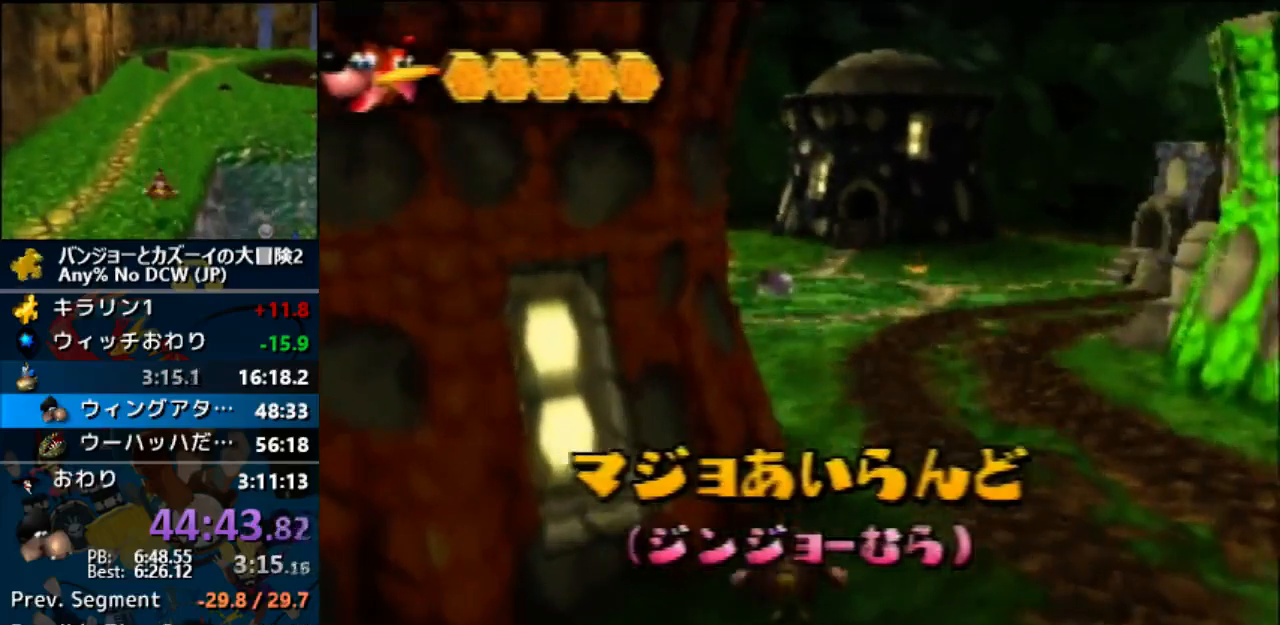
{"dt_ms": 500, "buttons": ["A", "Z"], "left_stick": "up", "events": [[233, "A", "down"]]}
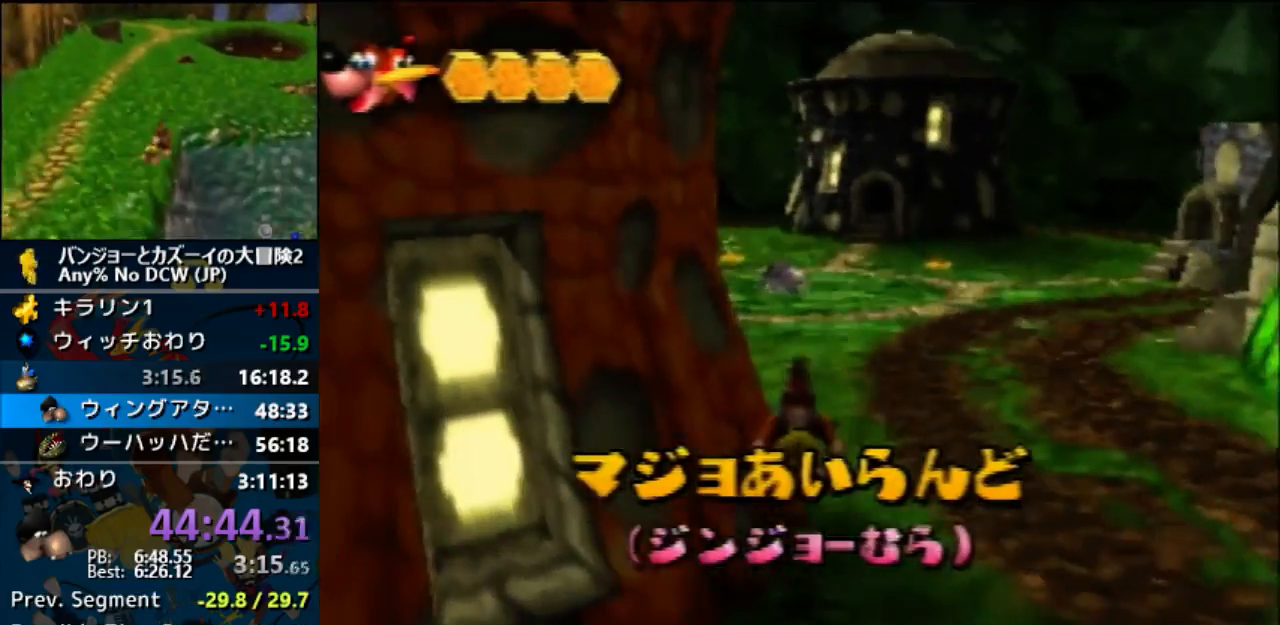
{"dt_ms": 500, "buttons": ["A", "Z"], "left_stick": "up", "events": []}
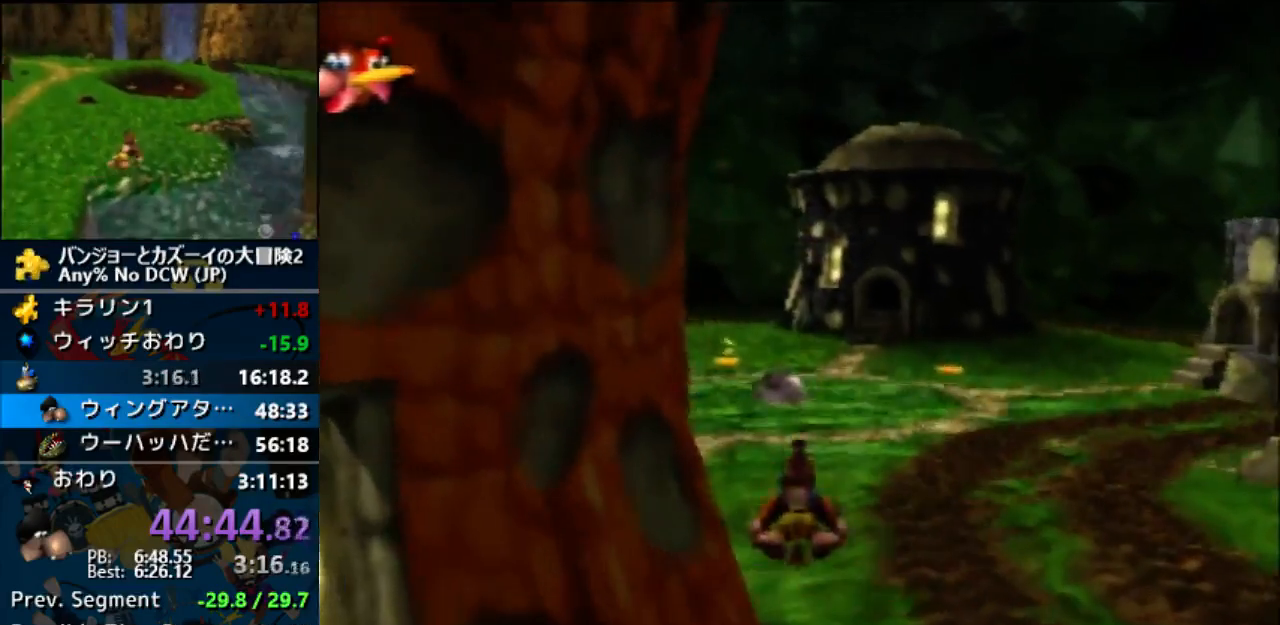
{"dt_ms": 500, "buttons": ["Z"], "left_stick": "up", "events": [[67, "A", "up"]]}
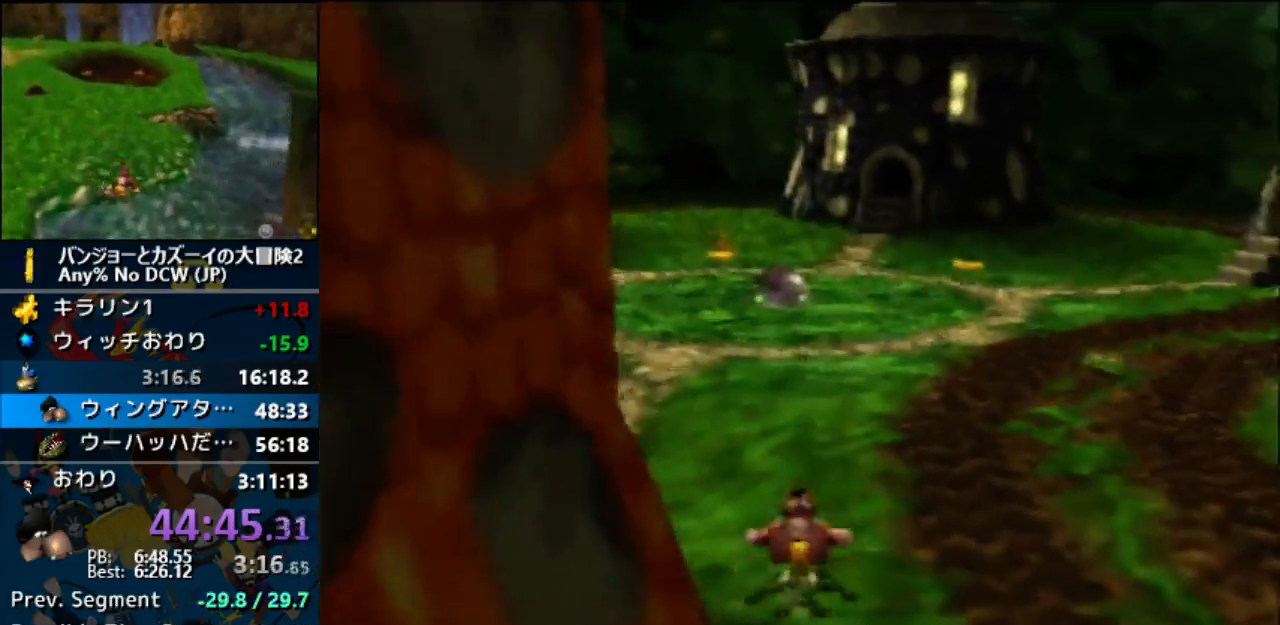
{"dt_ms": 500, "buttons": ["A", "Z"], "left_stick": "up", "events": [[67, "A", "down"]]}
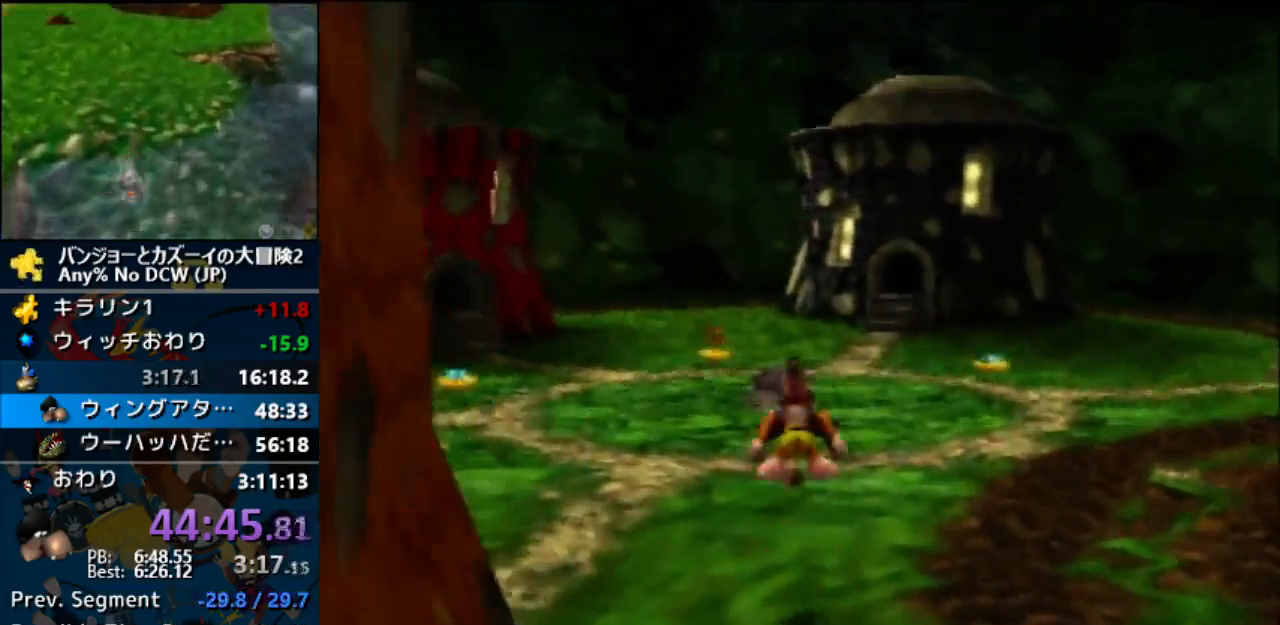
{"dt_ms": 500, "buttons": ["Z"], "left_stick": "up", "events": [[200, "A", "up"]]}
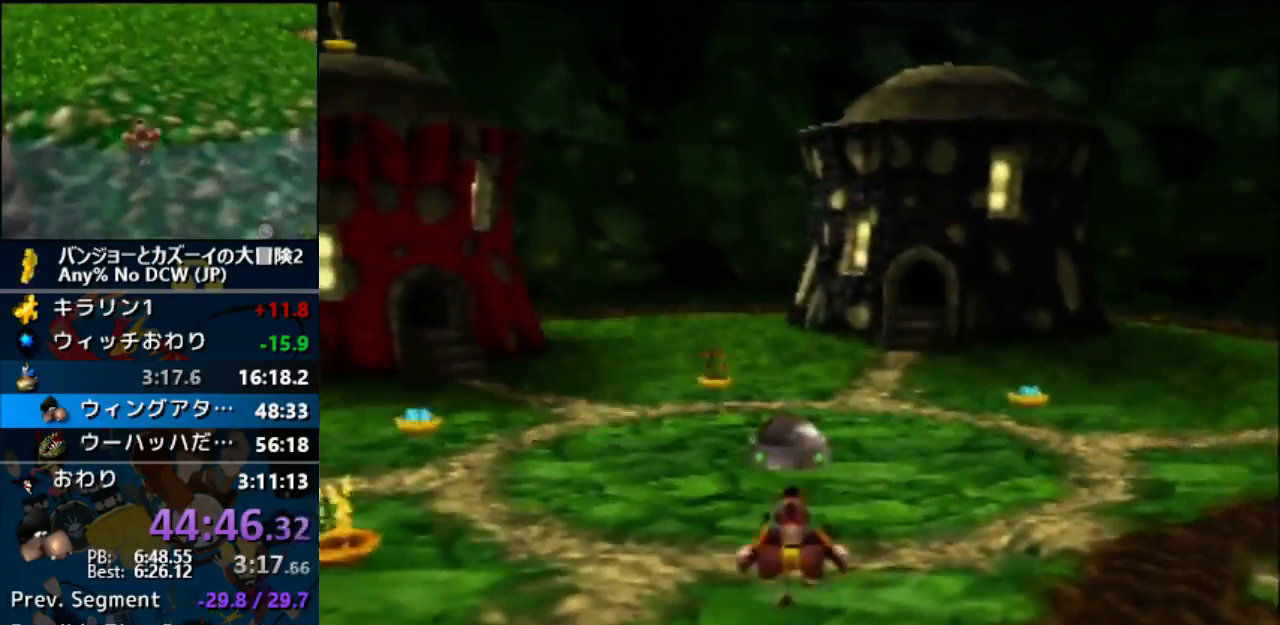
{"dt_ms": 500, "buttons": ["Z"], "left_stick": "up", "events": [[233, "A", "down"], [300, "A", "up"]]}
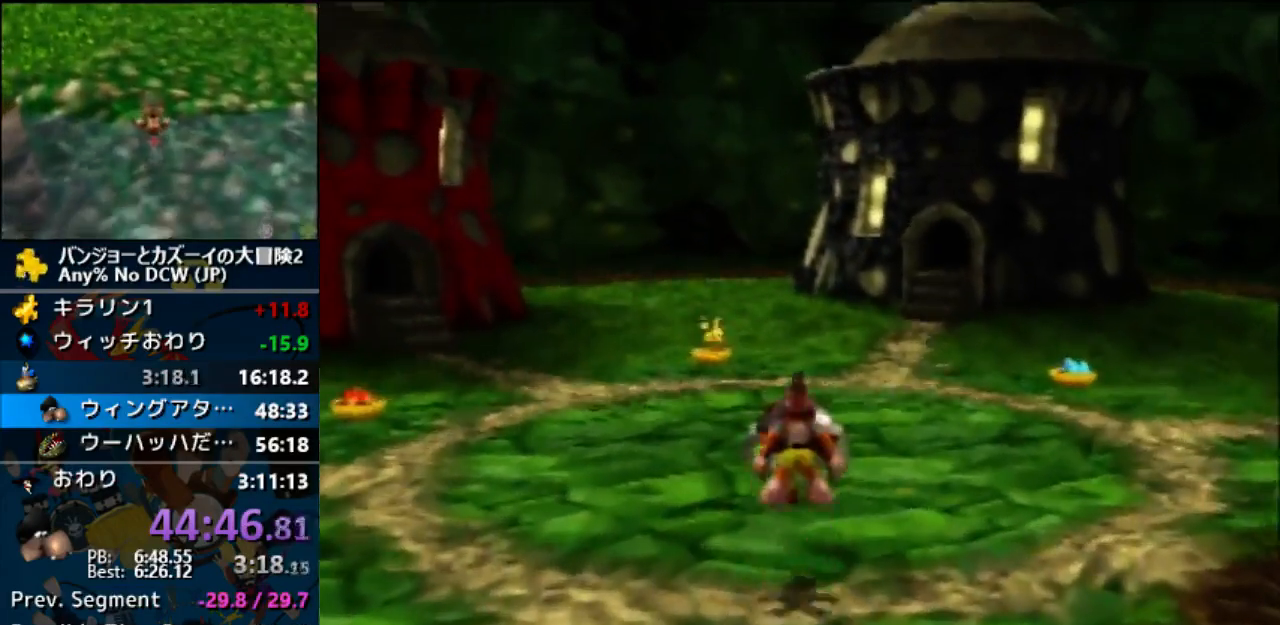
{"dt_ms": 1000, "buttons": ["A", "Z"], "left_stick": "center"}
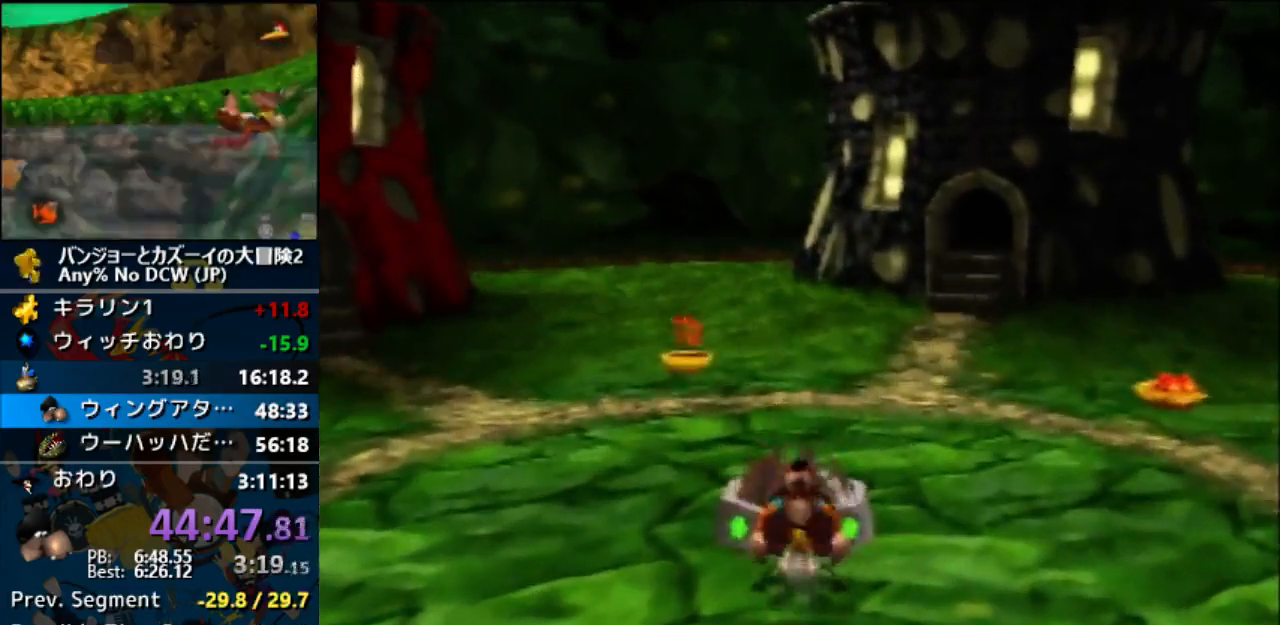
{"dt_ms": 500, "buttons": ["Z"], "left_stick": "center", "events": [[67, "A", "up"]]}
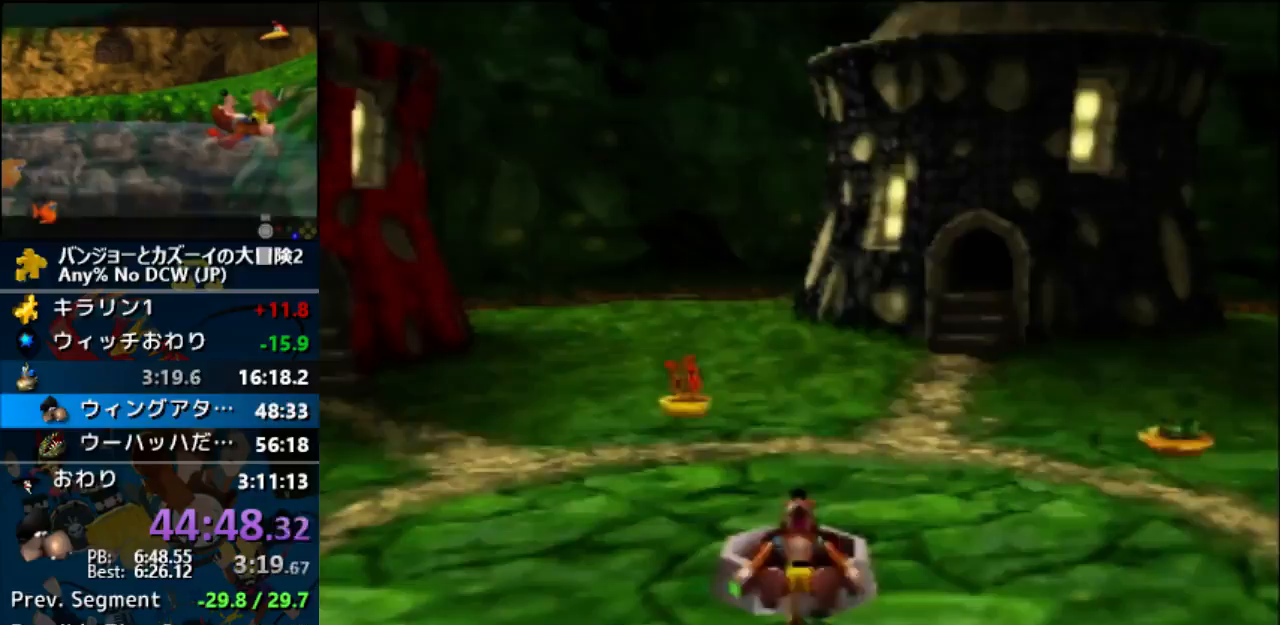
{"dt_ms": 500, "buttons": ["Z"], "left_stick": "up", "events": [[67, "left_stick", "up"]]}
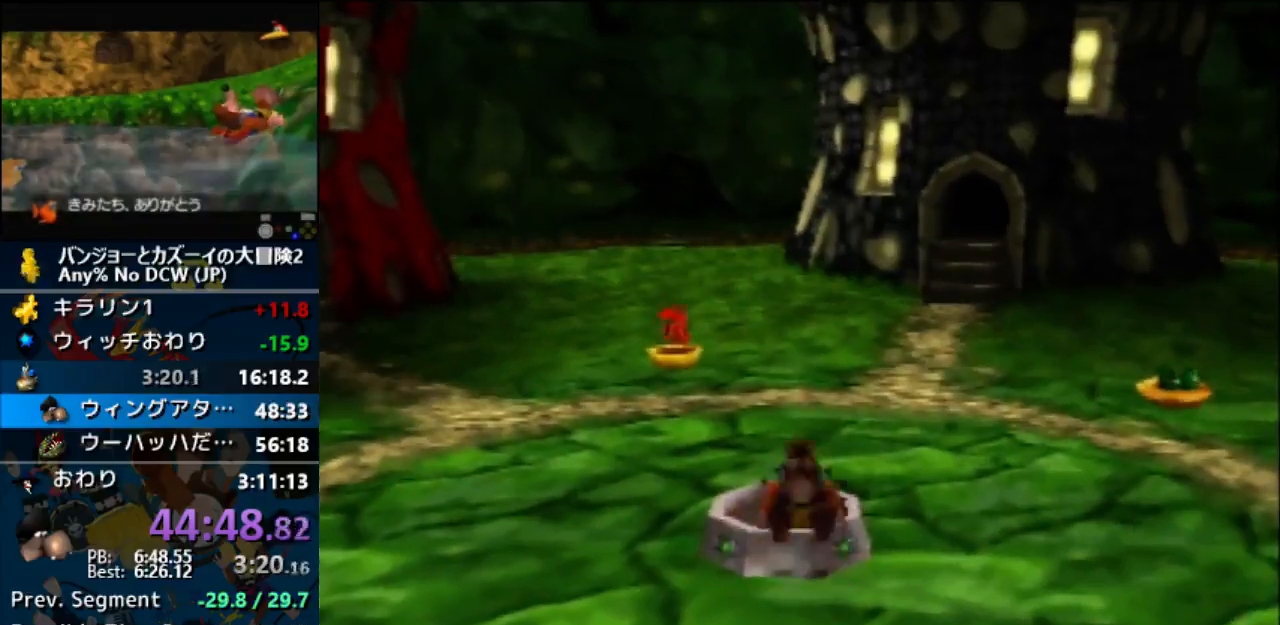
{"dt_ms": 500, "buttons": [], "left_stick": "center", "events": [[367, "left_stick", "center"], [500, "Z", "up"]]}
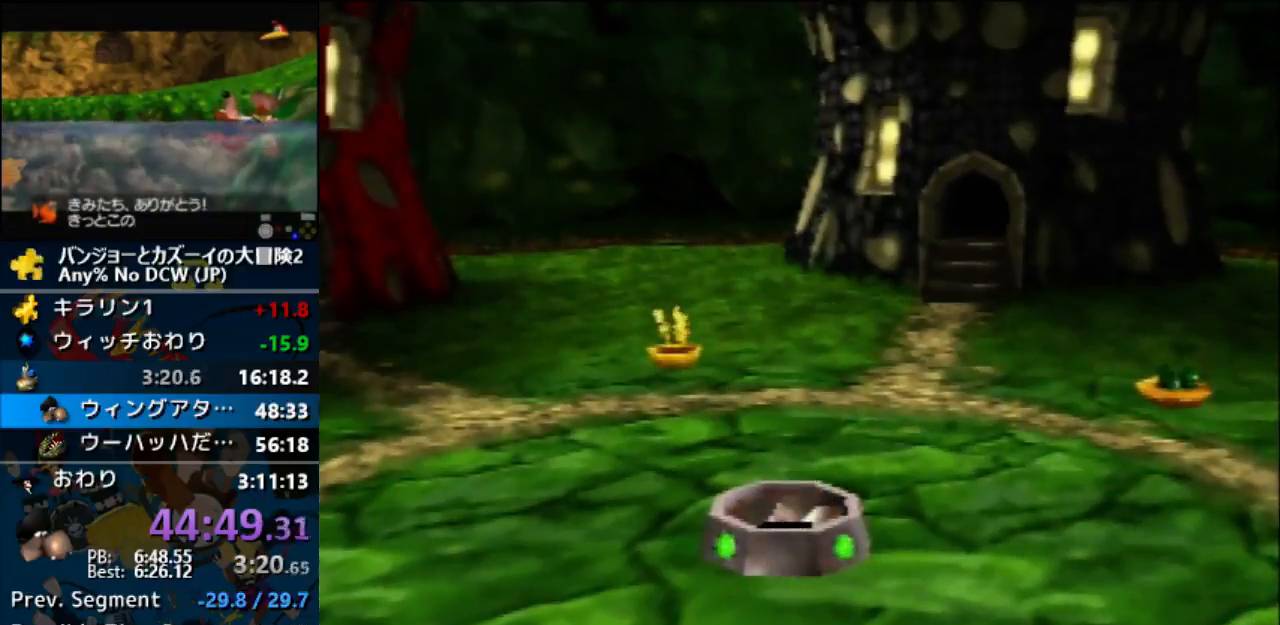
{"dt_ms": 500, "buttons": [], "left_stick": "center", "events": []}
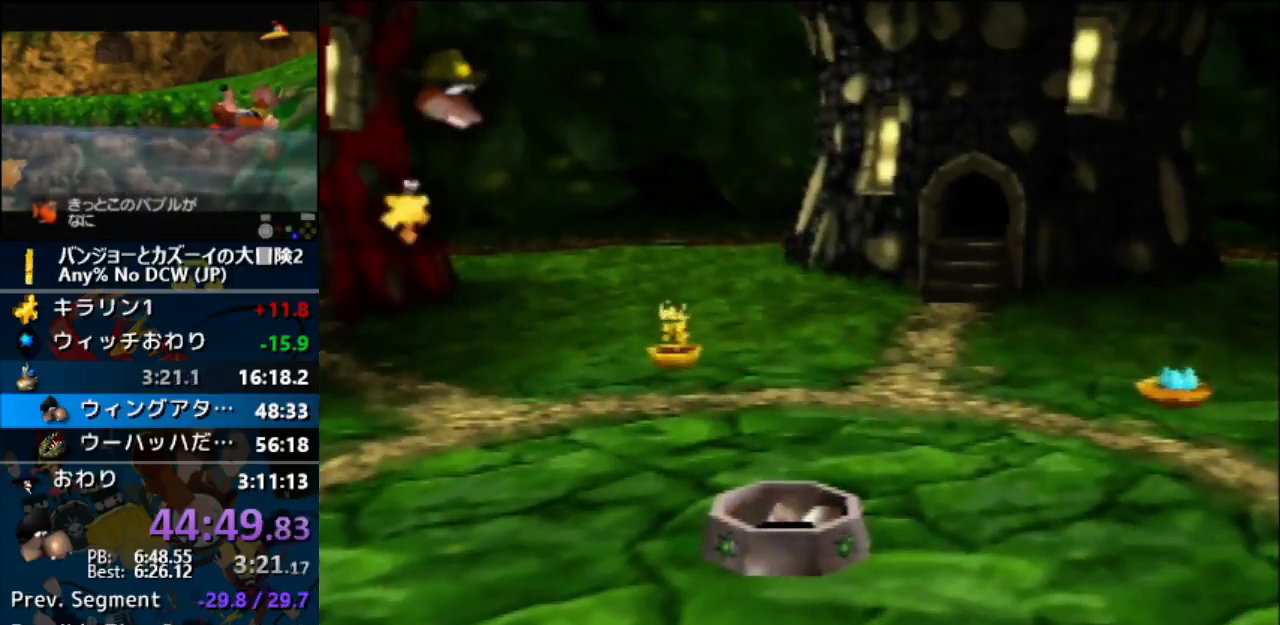
{"dt_ms": 500, "buttons": [], "left_stick": "center", "events": []}
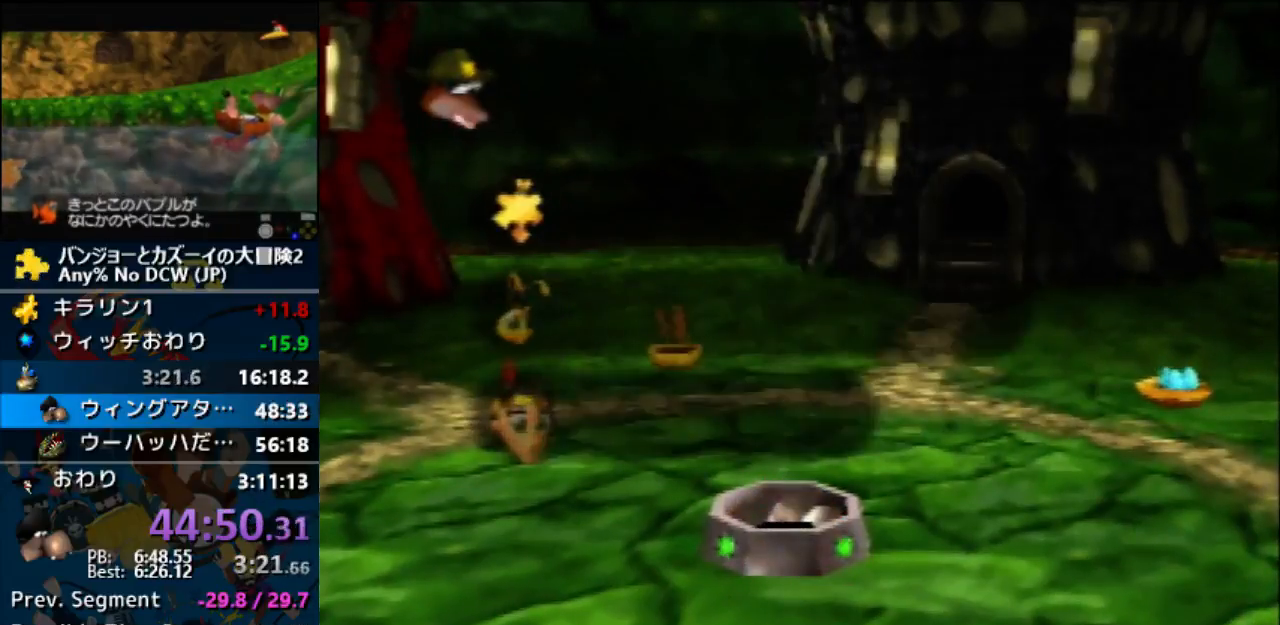
{"dt_ms": 500, "buttons": ["A"], "left_stick": "center", "events": [[100, "left_stick", "down"], [333, "left_stick", "center"], [467, "A", "down"]]}
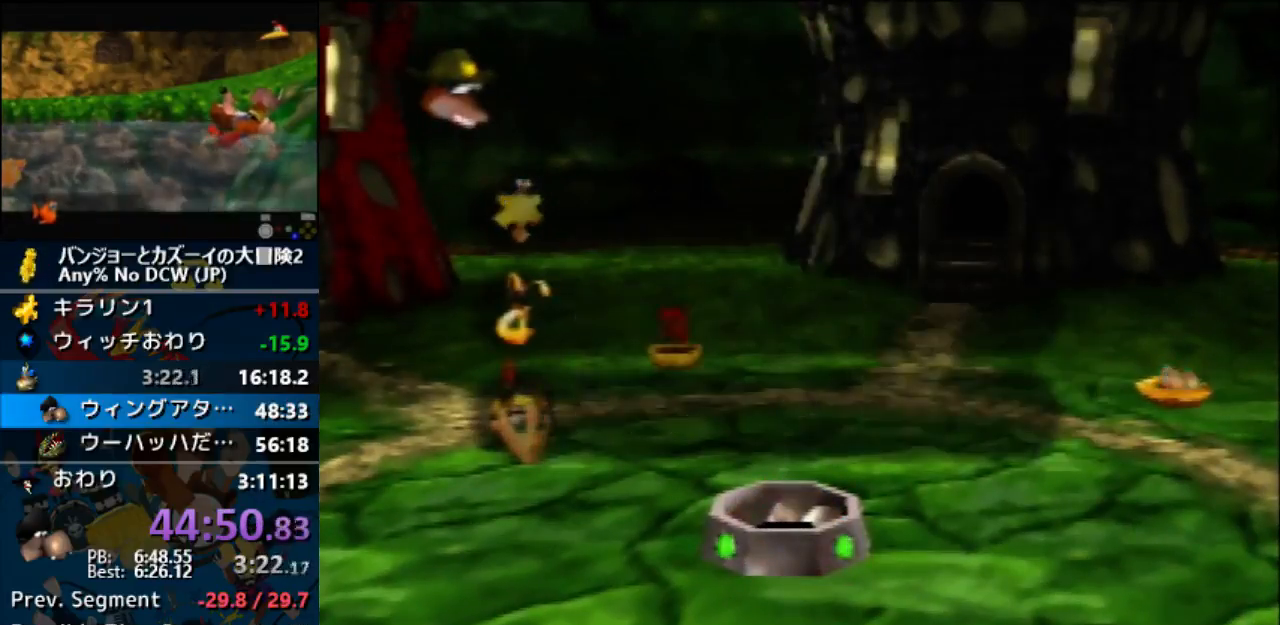
{"dt_ms": 500, "buttons": [], "left_stick": "center", "events": [[167, "A", "up"]]}